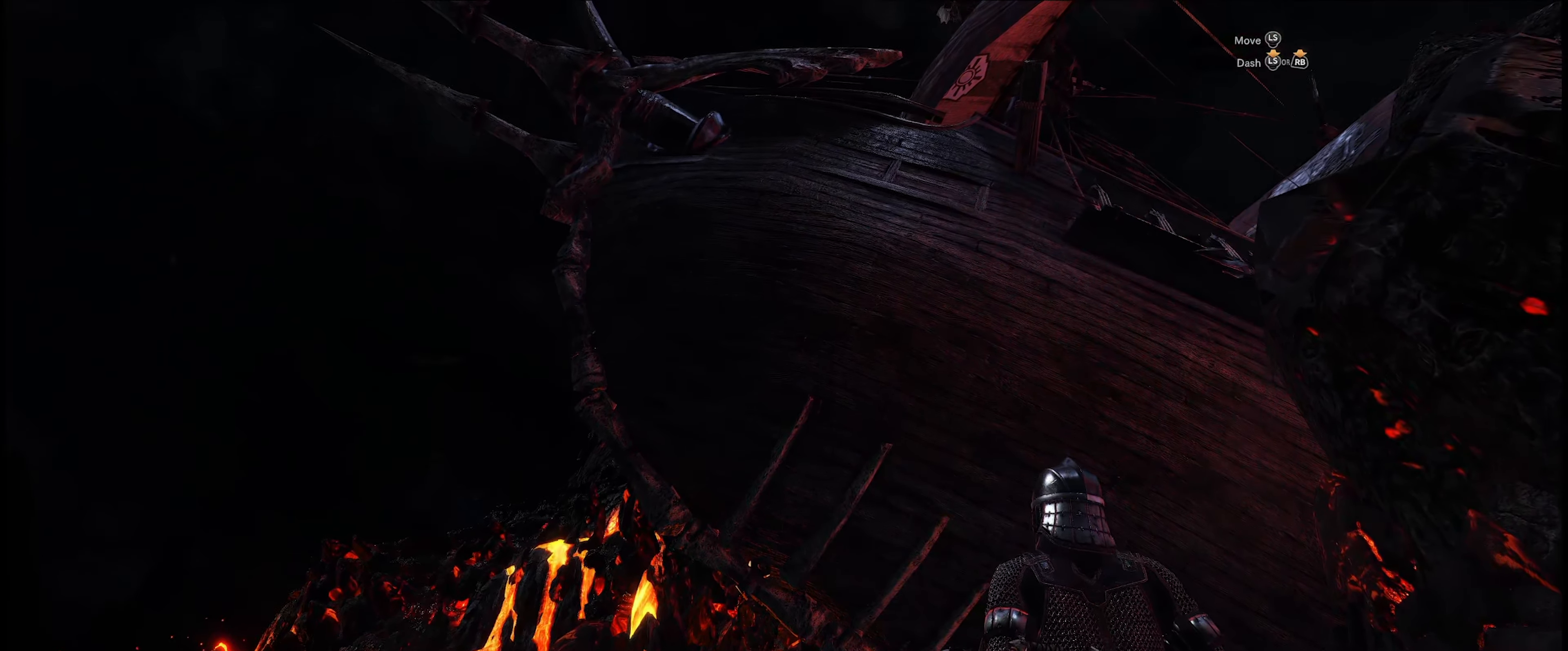
Gameplay with a controller (Xbox layout); each line is a JSON object with the inputs held at the frame after it. "events" lists button and stick changes between this image and that frame as [ms after this image, input, new state], when the widget could be followed in between. Not read: L3 R3.
{"buttons": [], "left_stick": "center", "right_stick": "down", "events": [[367, "right_stick", "down"]]}
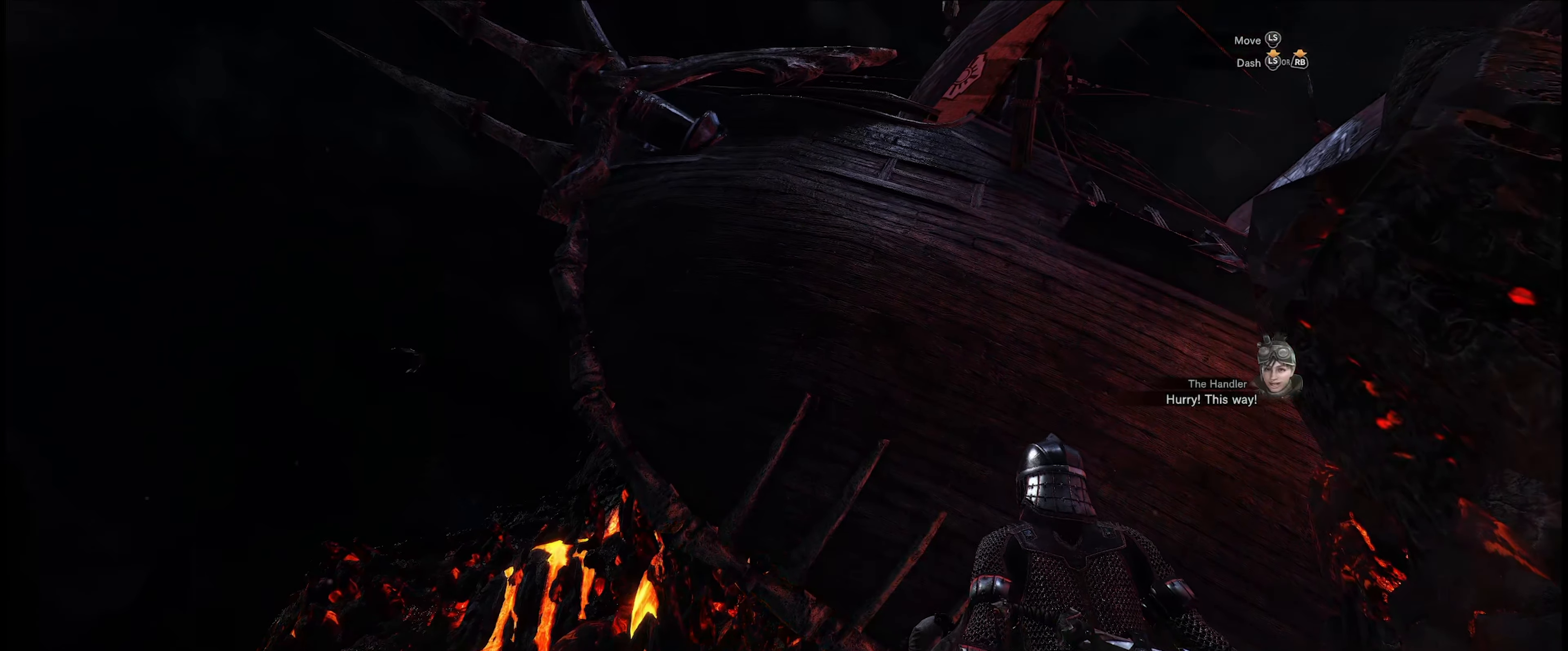
{"buttons": [], "left_stick": "center", "right_stick": "center", "events": [[133, "right_stick", "center"]]}
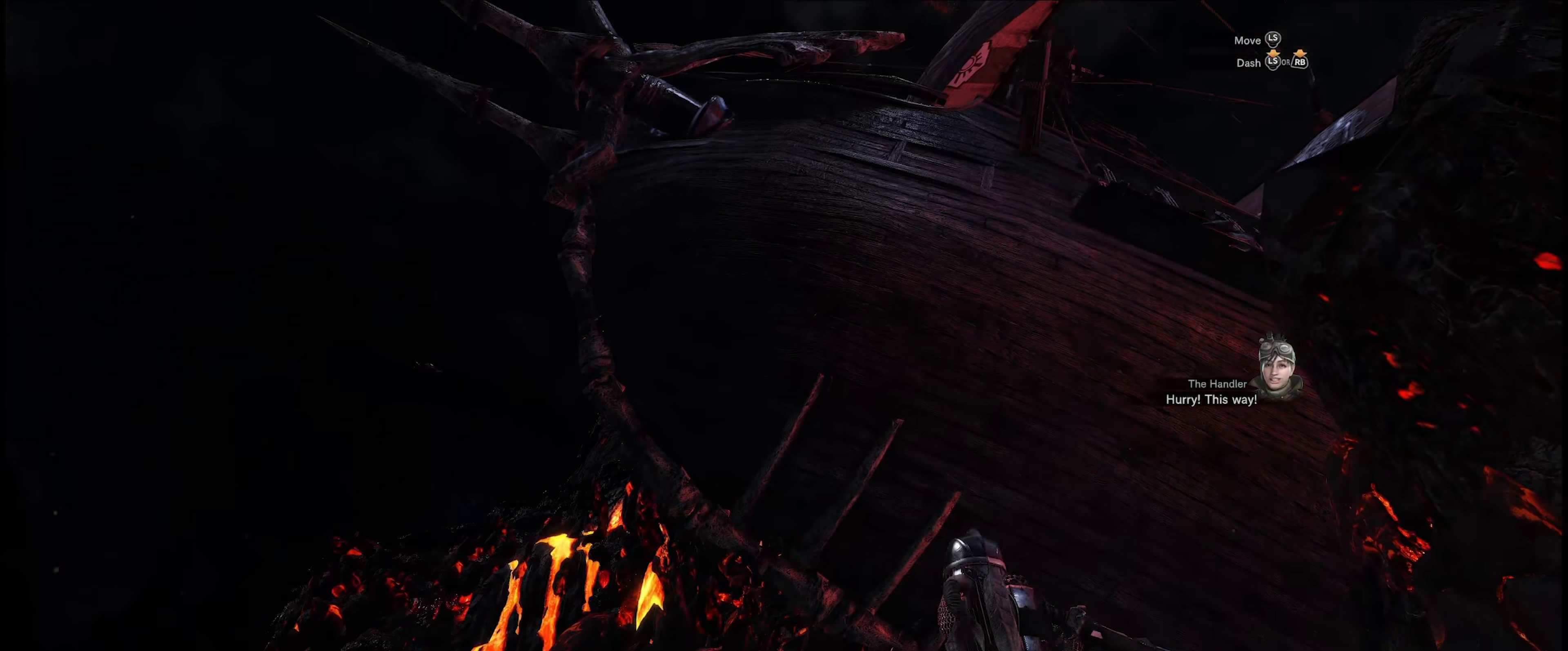
{"buttons": [], "left_stick": "center", "right_stick": "center", "events": []}
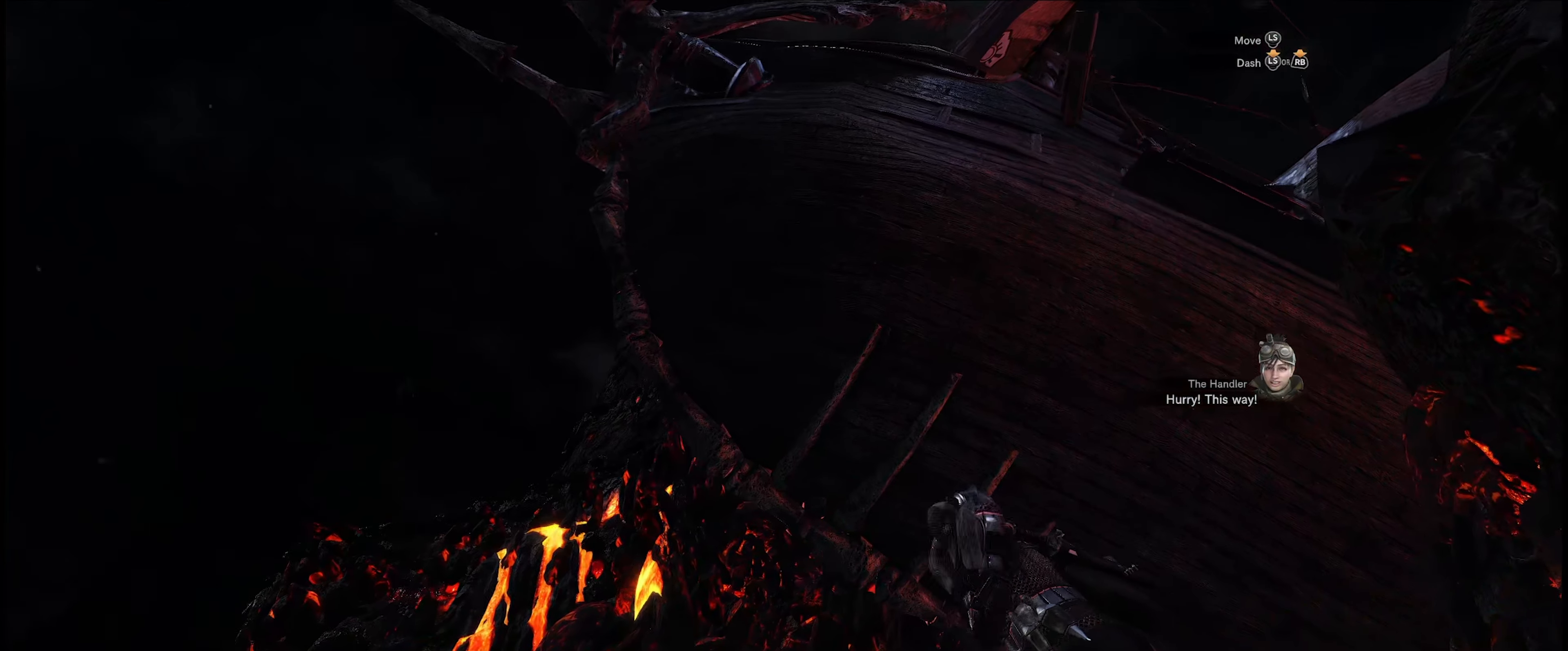
{"buttons": [], "left_stick": "center", "right_stick": "center", "events": []}
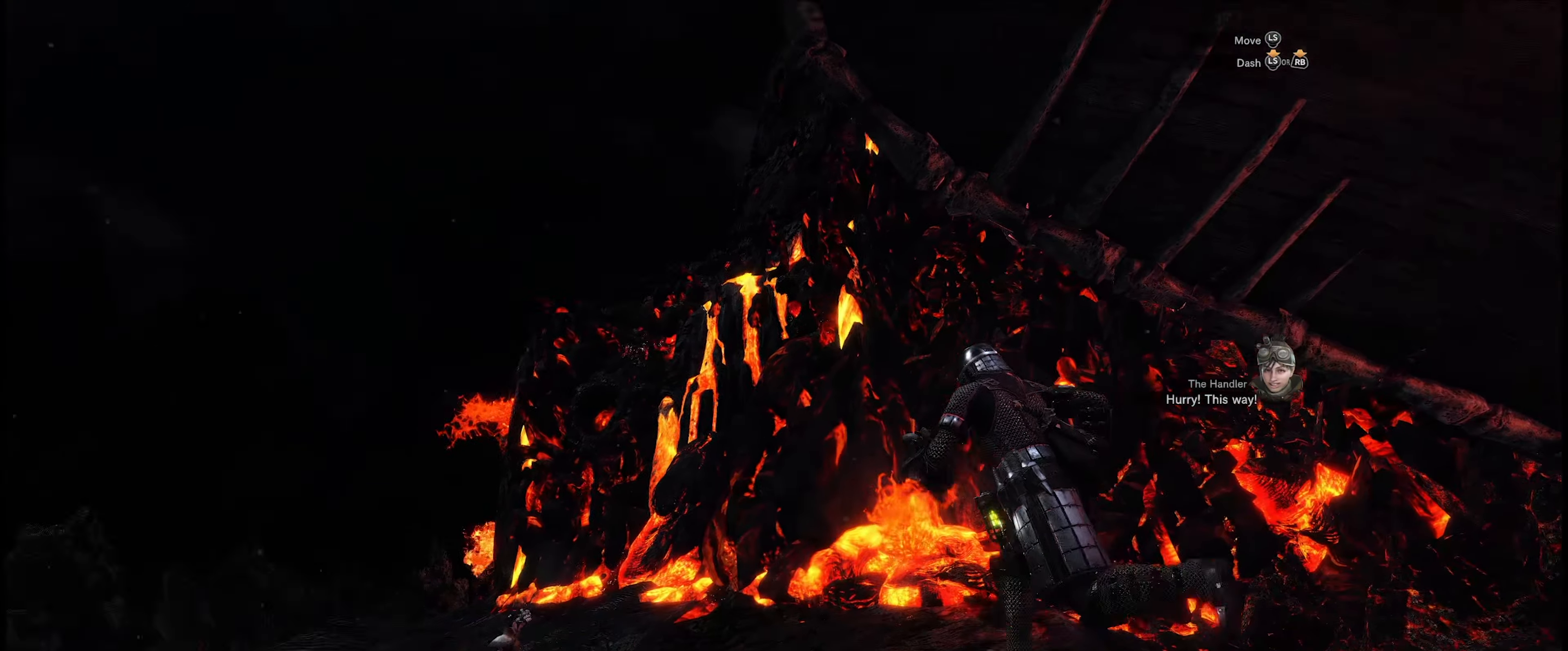
{"buttons": [], "left_stick": "center", "right_stick": "center", "events": []}
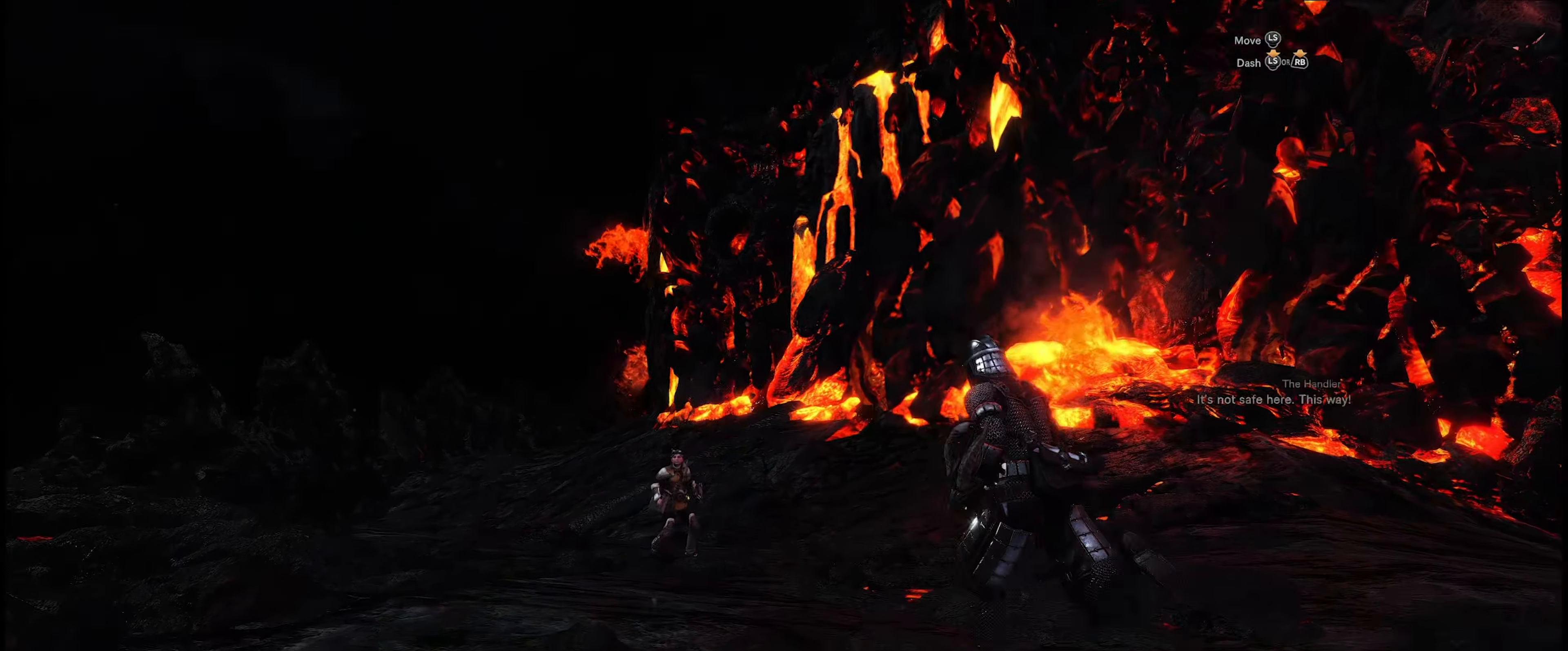
{"buttons": [], "left_stick": "center", "right_stick": "center", "events": []}
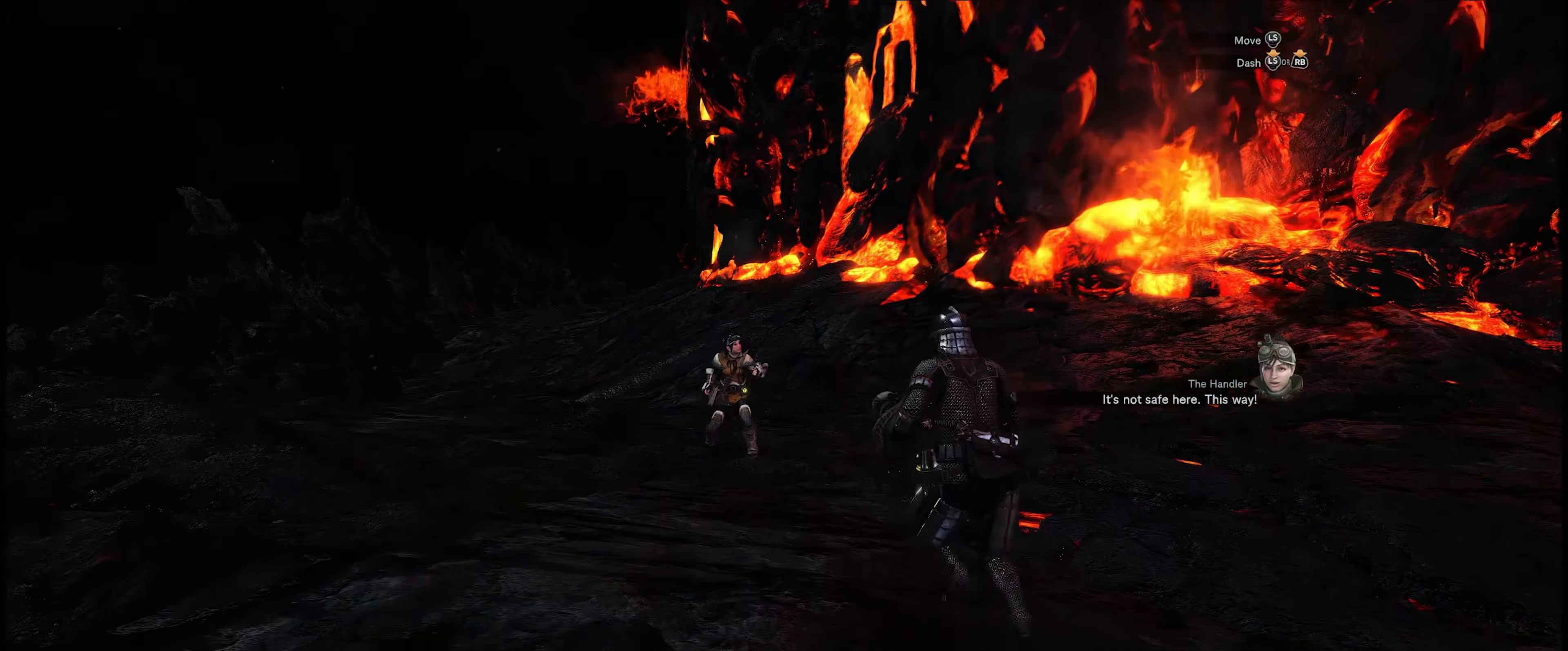
{"buttons": [], "left_stick": "center", "right_stick": "center", "events": []}
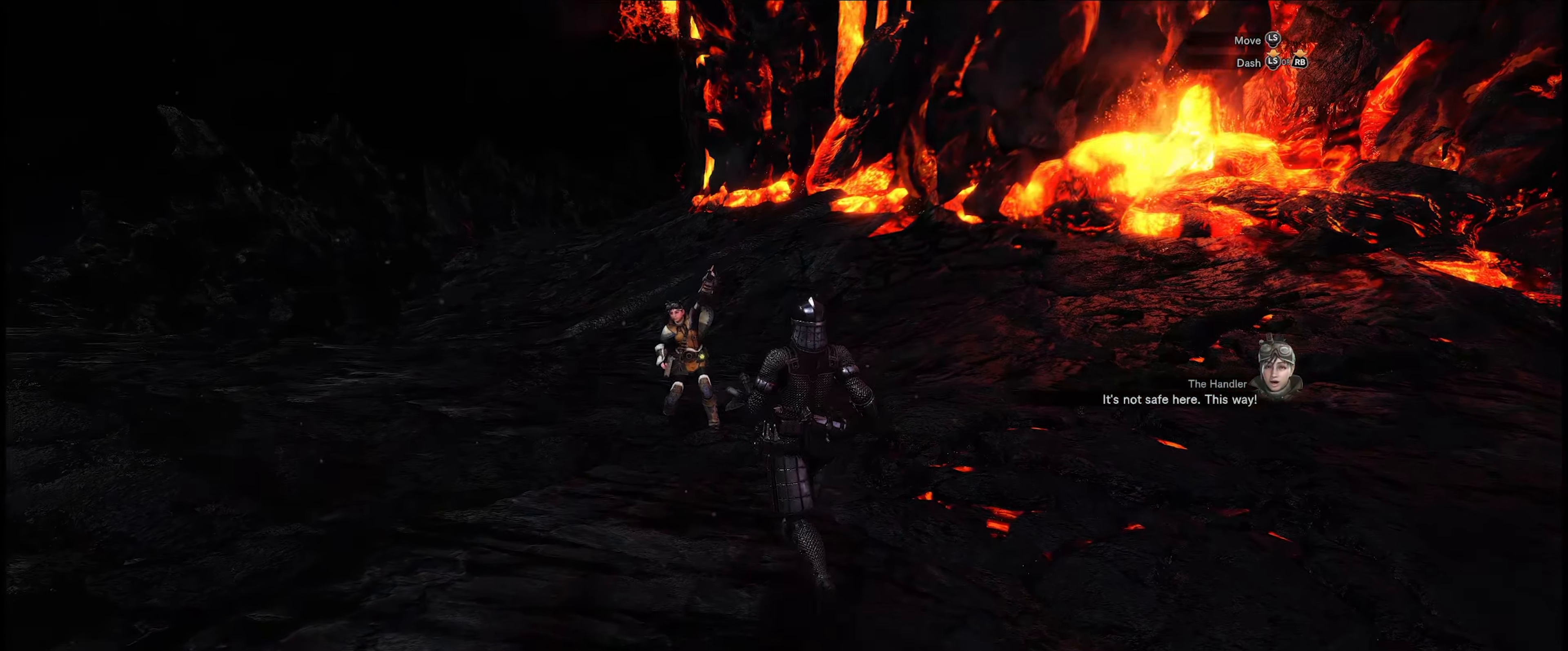
{"buttons": [], "left_stick": "center", "right_stick": "center", "events": []}
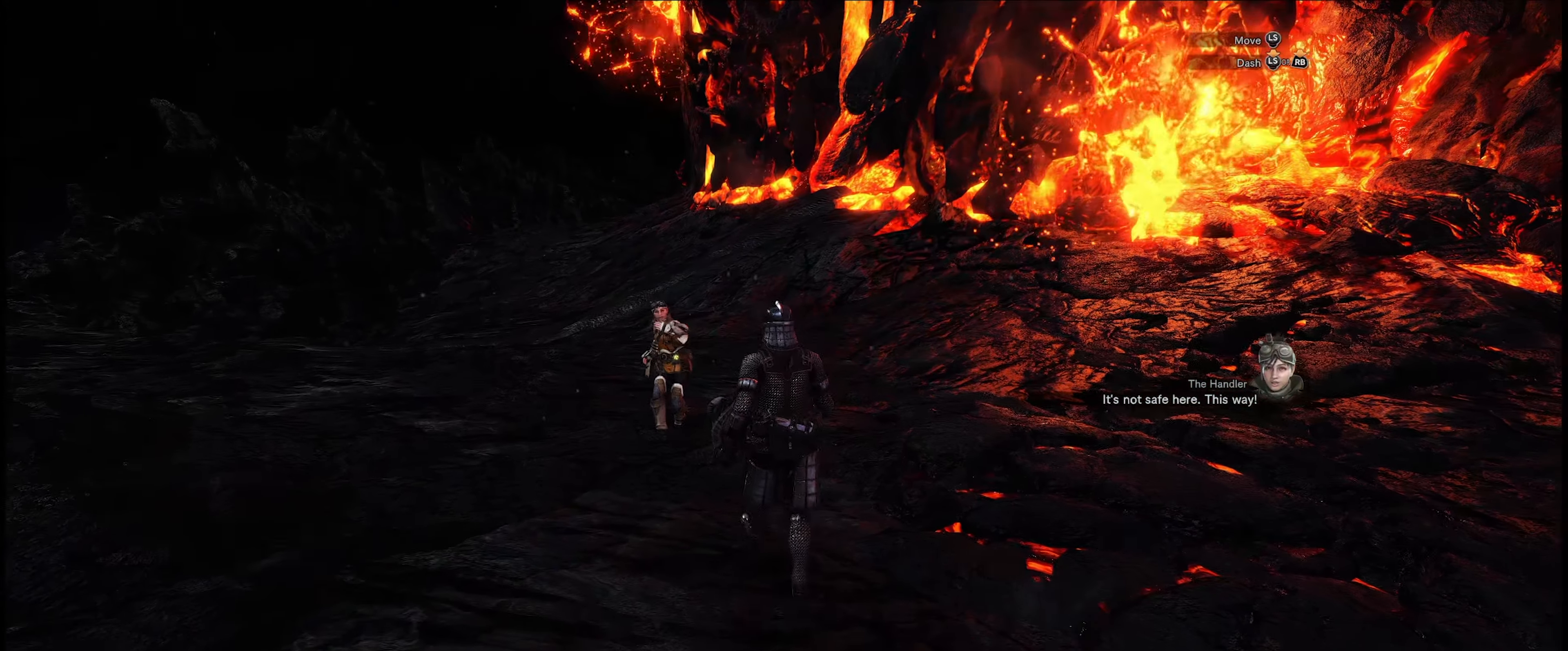
{"buttons": [], "left_stick": "up", "right_stick": "center", "events": [[34, "left_stick", "up"], [134, "right_stick", "down-left"], [434, "right_stick", "center"]]}
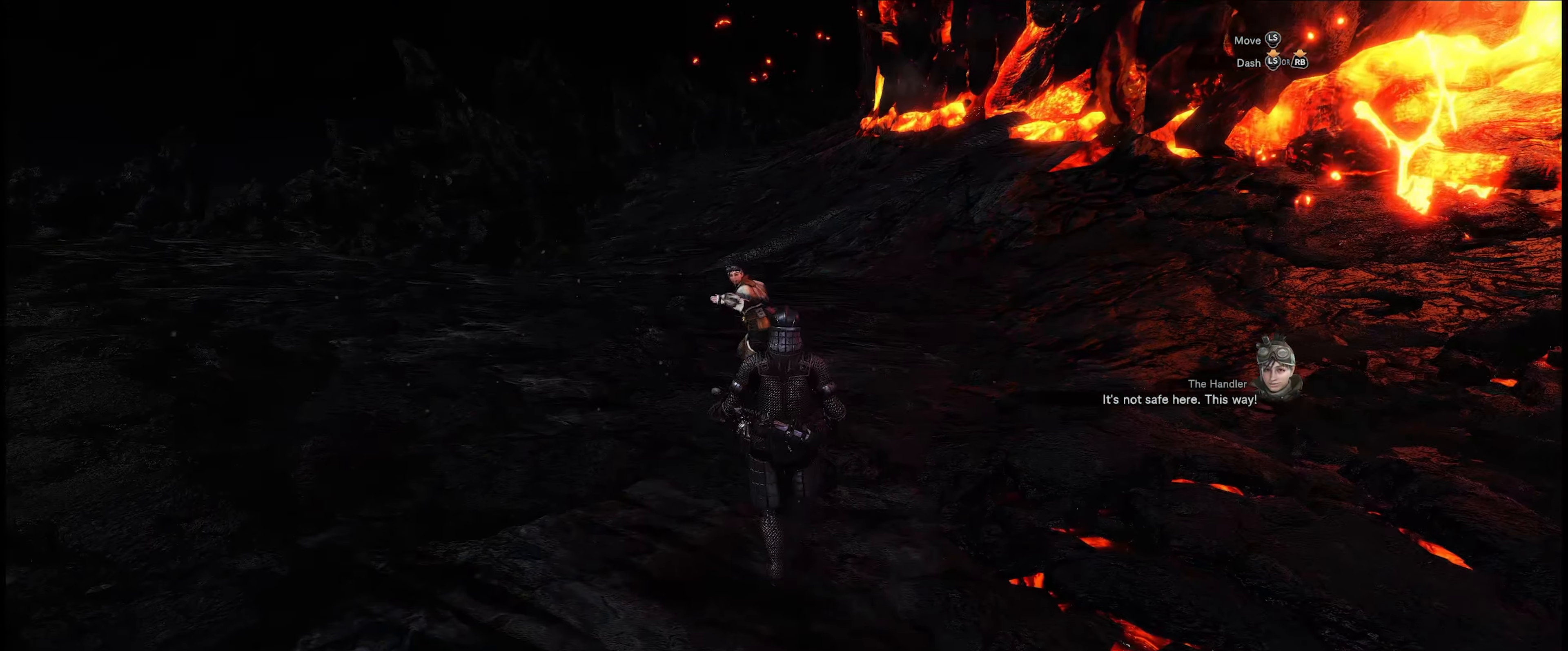
{"buttons": [], "left_stick": "up", "right_stick": "left", "events": [[500, "right_stick", "left"]]}
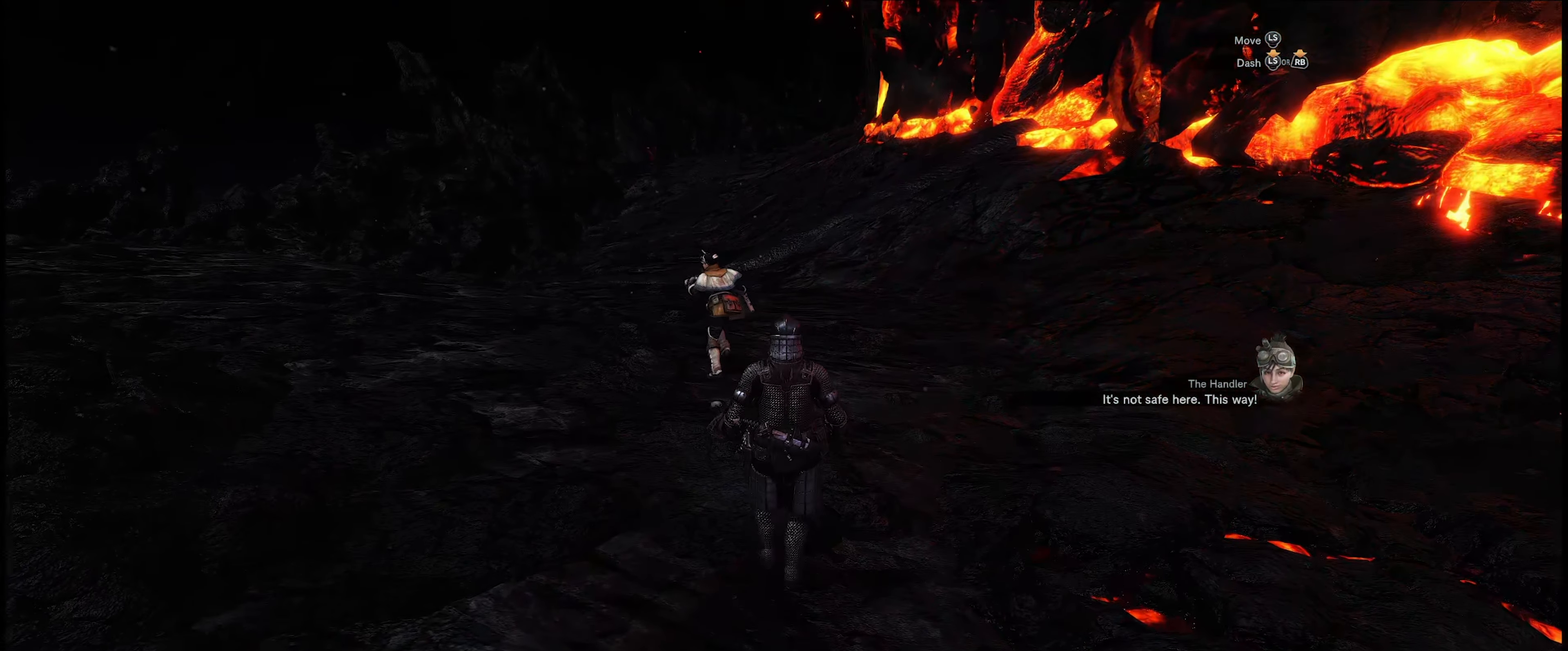
{"buttons": [], "left_stick": "up", "right_stick": "center", "events": [[466, "right_stick", "center"]]}
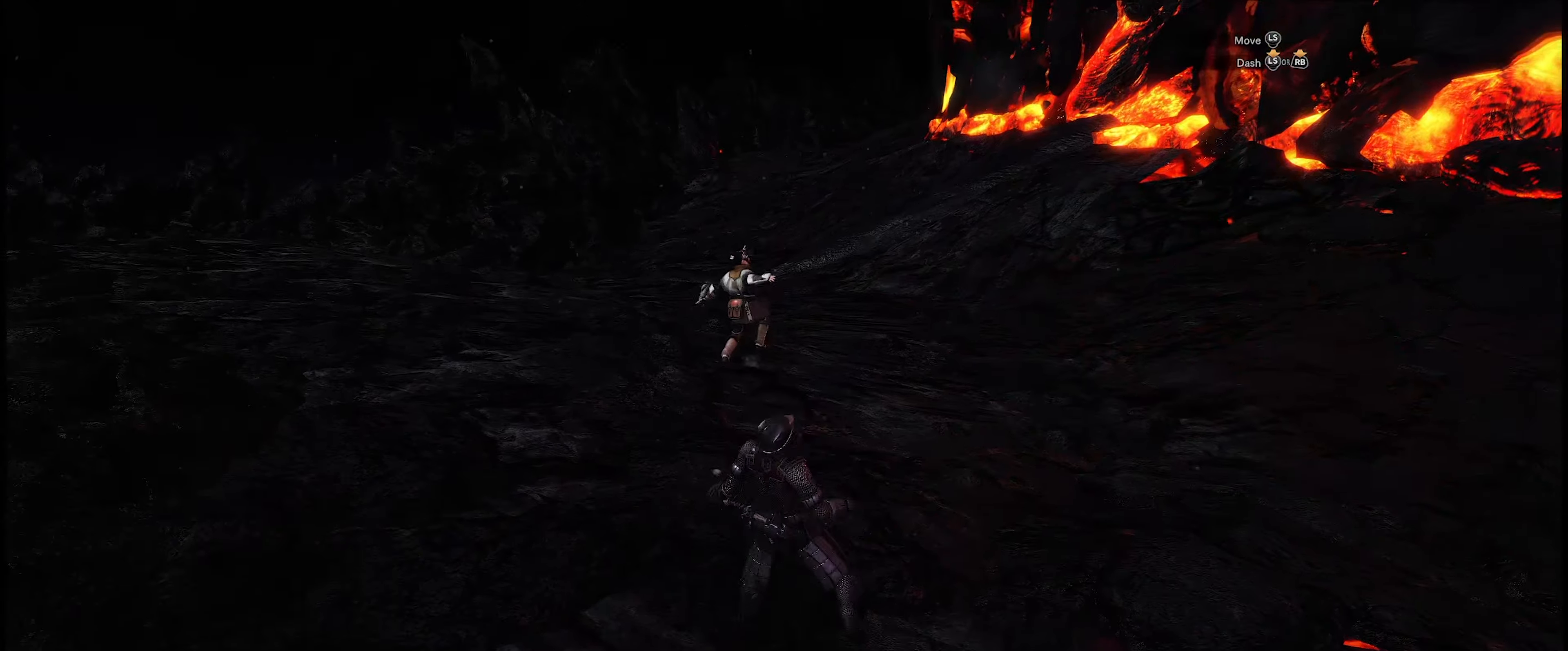
{"buttons": [], "left_stick": "up", "right_stick": "center", "events": []}
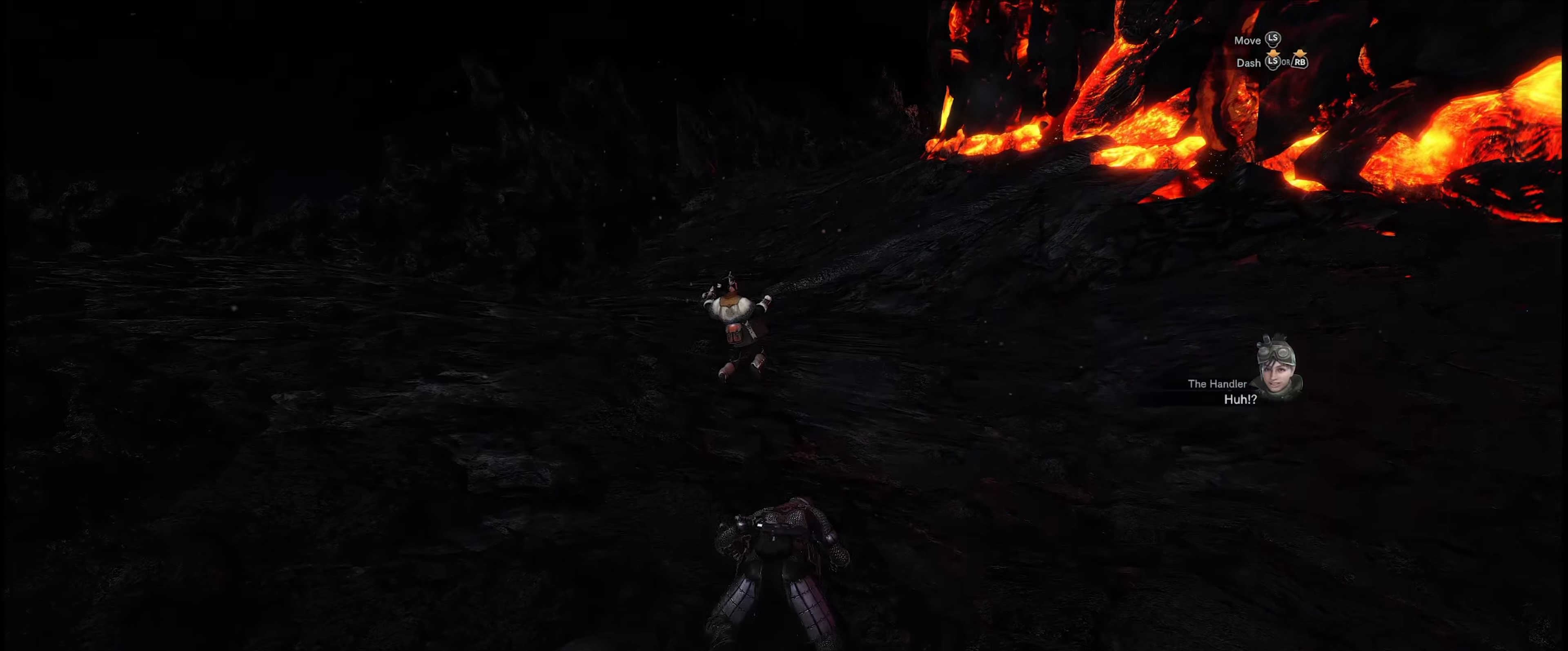
{"buttons": [], "left_stick": "up", "right_stick": "center", "events": []}
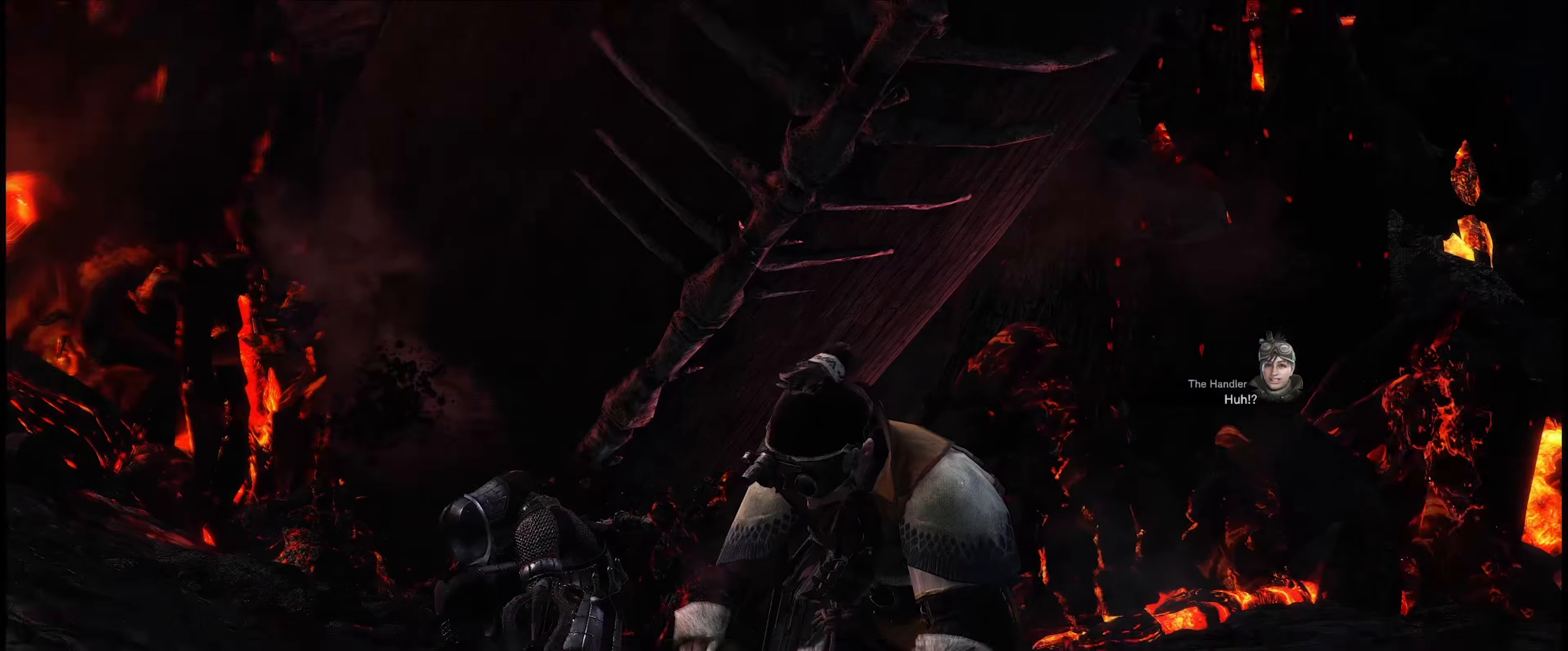
{"buttons": [], "left_stick": "up", "right_stick": "center", "events": []}
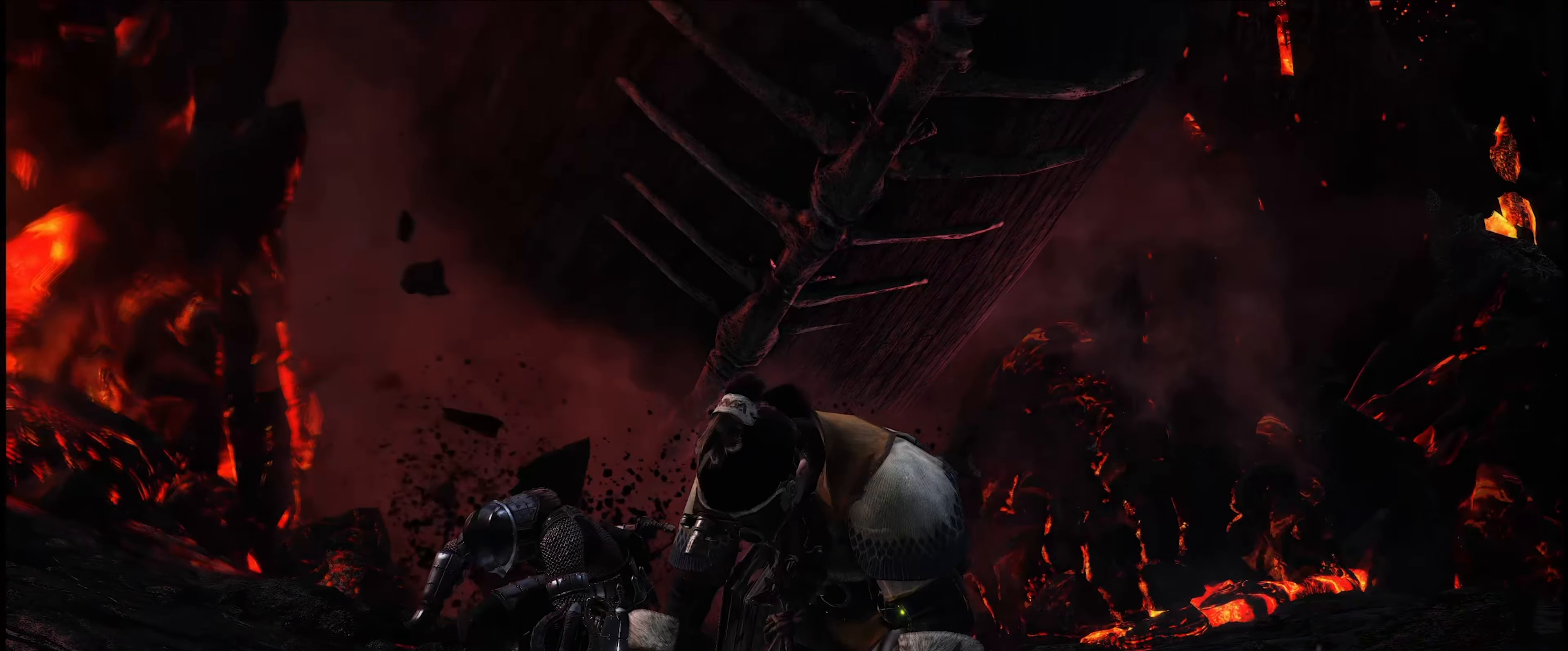
{"buttons": [], "left_stick": "center", "right_stick": "center", "events": [[200, "left_stick", "center"]]}